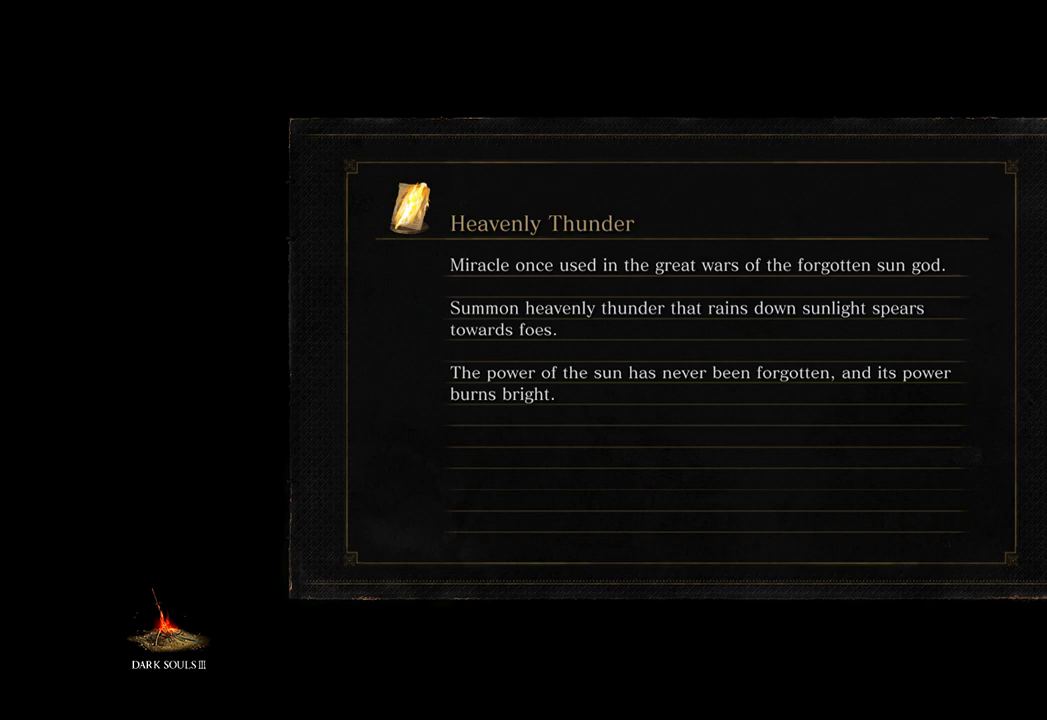
Gameplay with a controller (Xbox layout); each line is a JSON object with the inputs held at the frame after it (dt_ms = milliseconds from this image to that frame). "events" lists button and stick changes between this image and that frame as [ms after this image, input, new state], when the widget could be followed in between. Not read: START.
{"dt_ms": 500, "buttons": ["B"], "left_stick": "up", "right_stick": "center", "events": [[67, "left_stick", "up"], [500, "B", "down"]]}
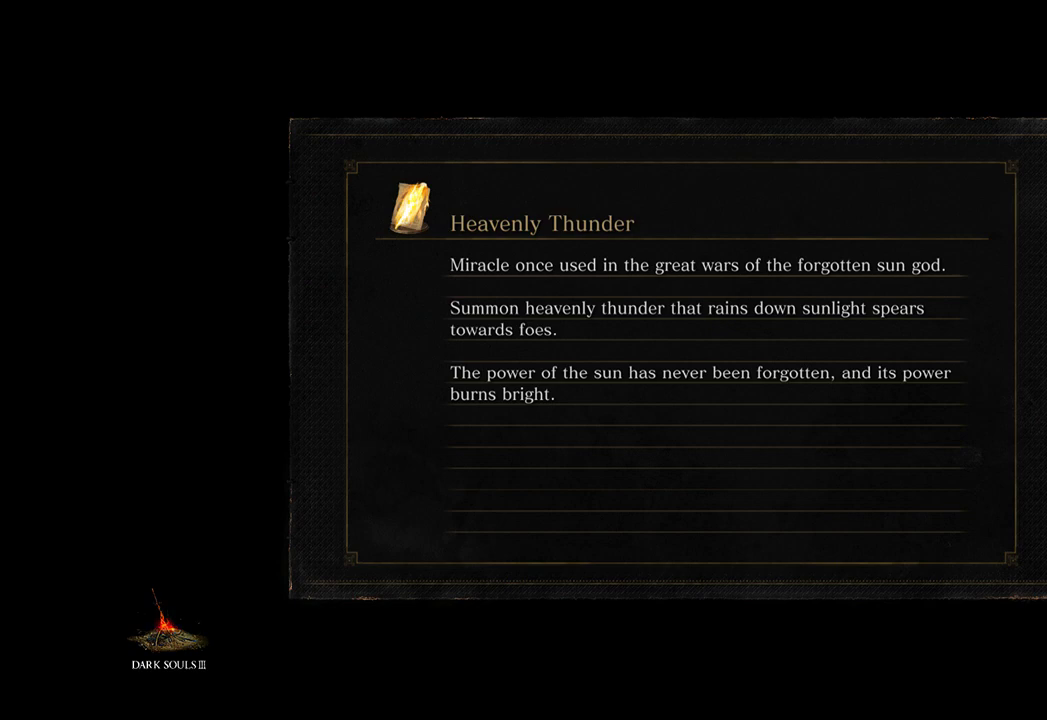
{"dt_ms": 500, "buttons": ["B"], "left_stick": "up", "right_stick": "center", "events": []}
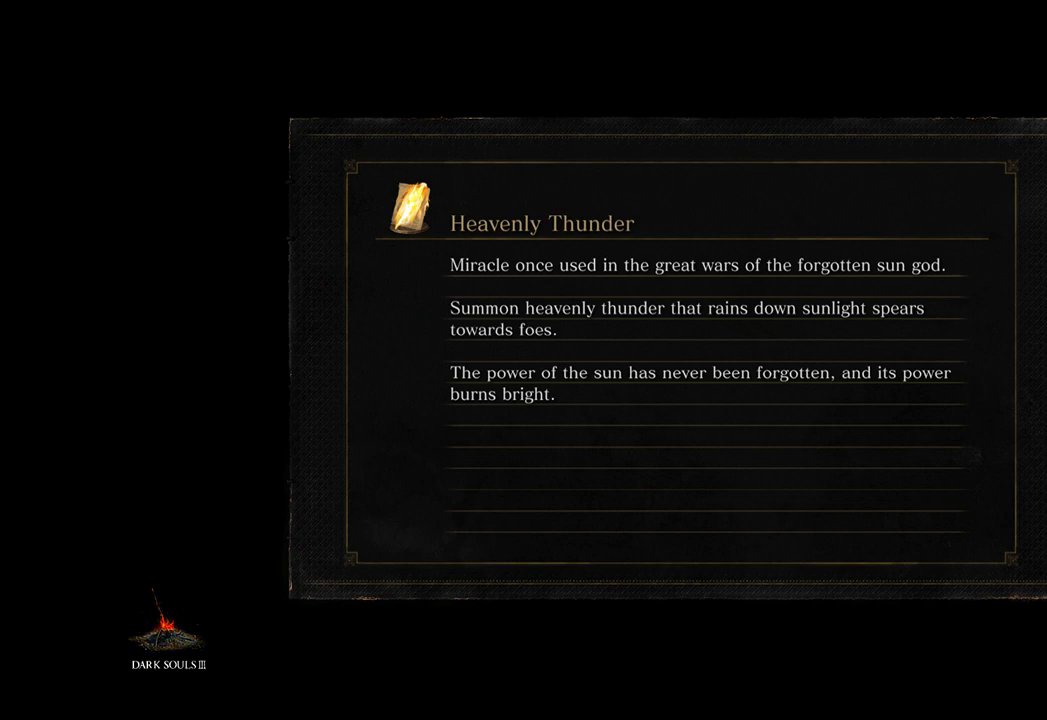
{"dt_ms": 500, "buttons": ["B"], "left_stick": "up", "right_stick": "center", "events": []}
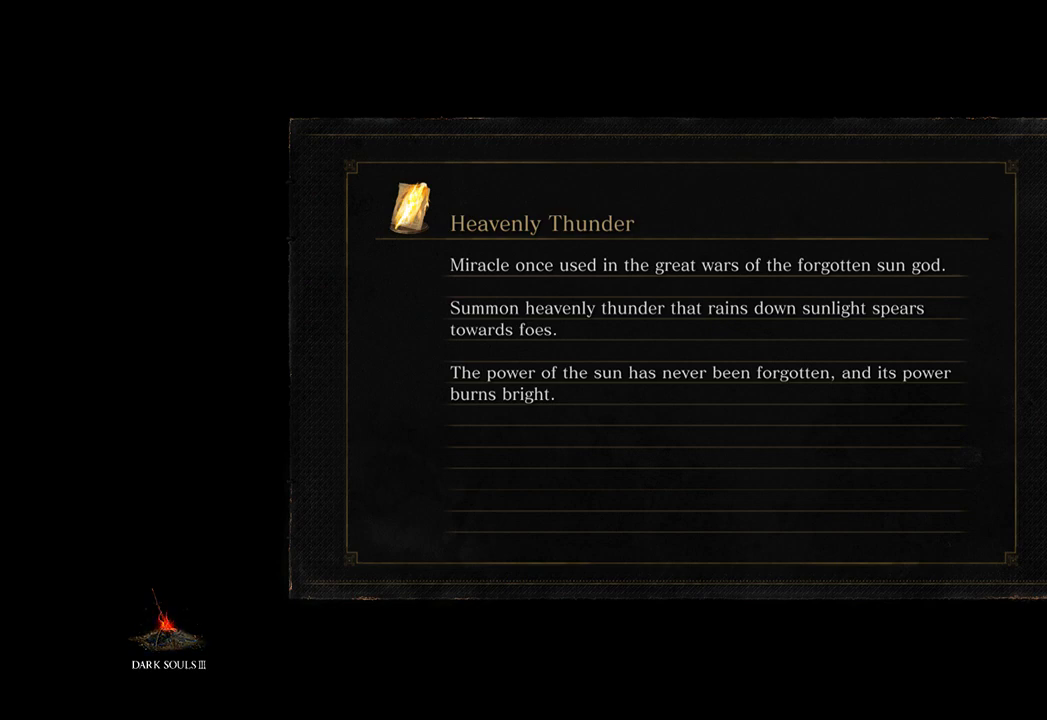
{"dt_ms": 500, "buttons": ["B"], "left_stick": "up", "right_stick": "center", "events": []}
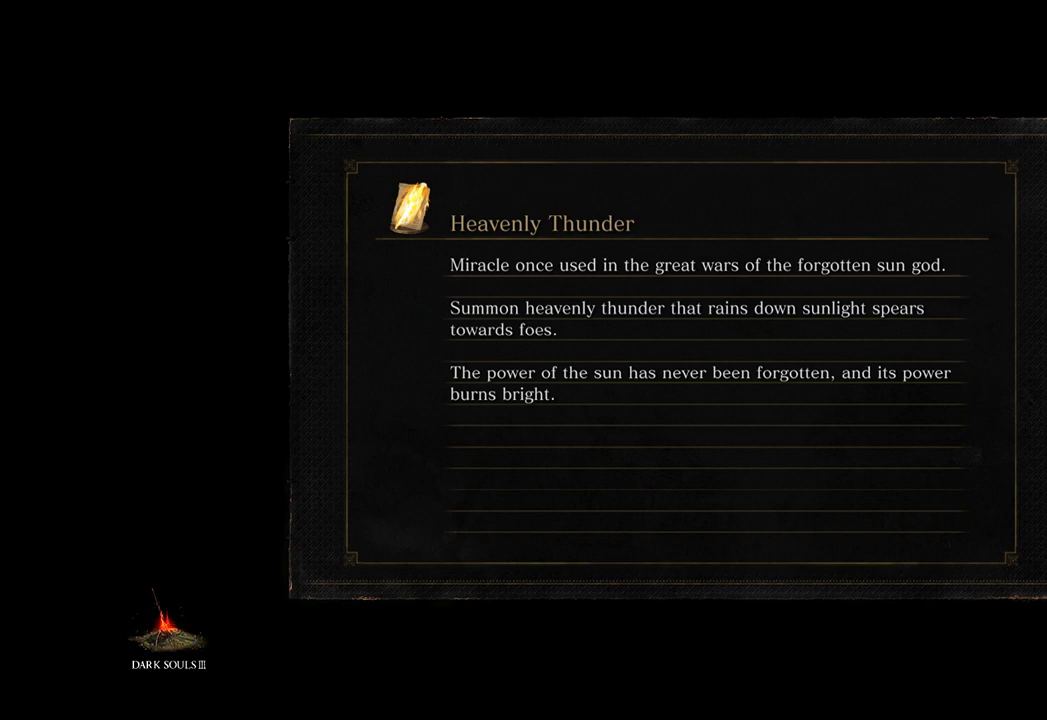
{"dt_ms": 500, "buttons": [], "left_stick": "up", "right_stick": "center", "events": [[500, "B", "up"]]}
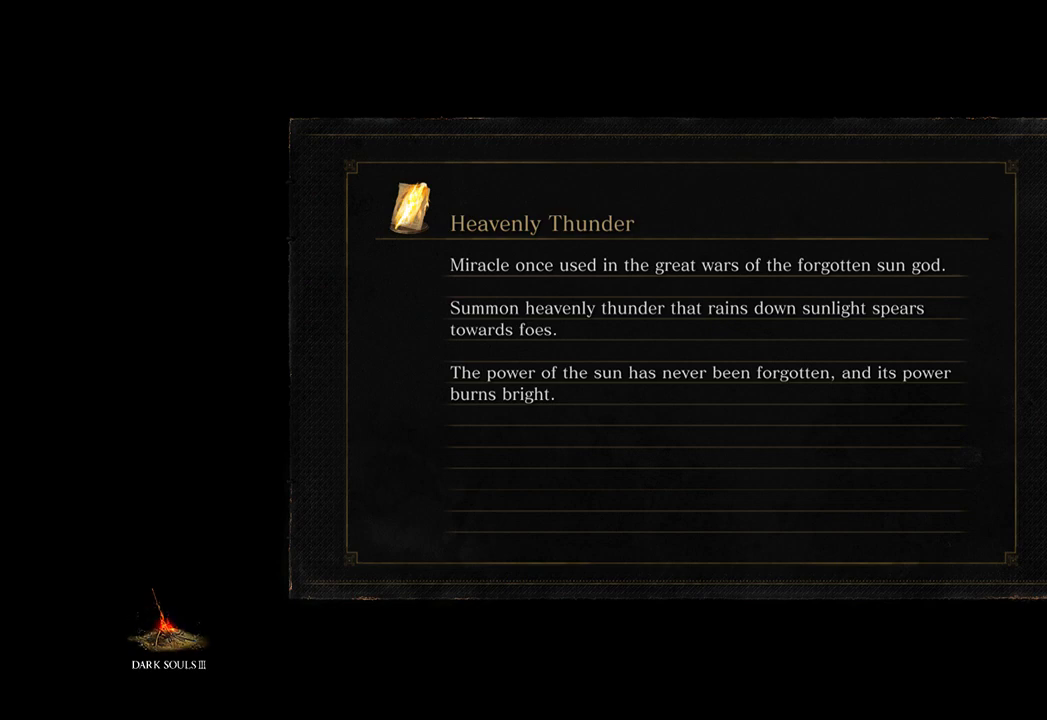
{"dt_ms": 500, "buttons": [], "left_stick": "up", "right_stick": "center", "events": []}
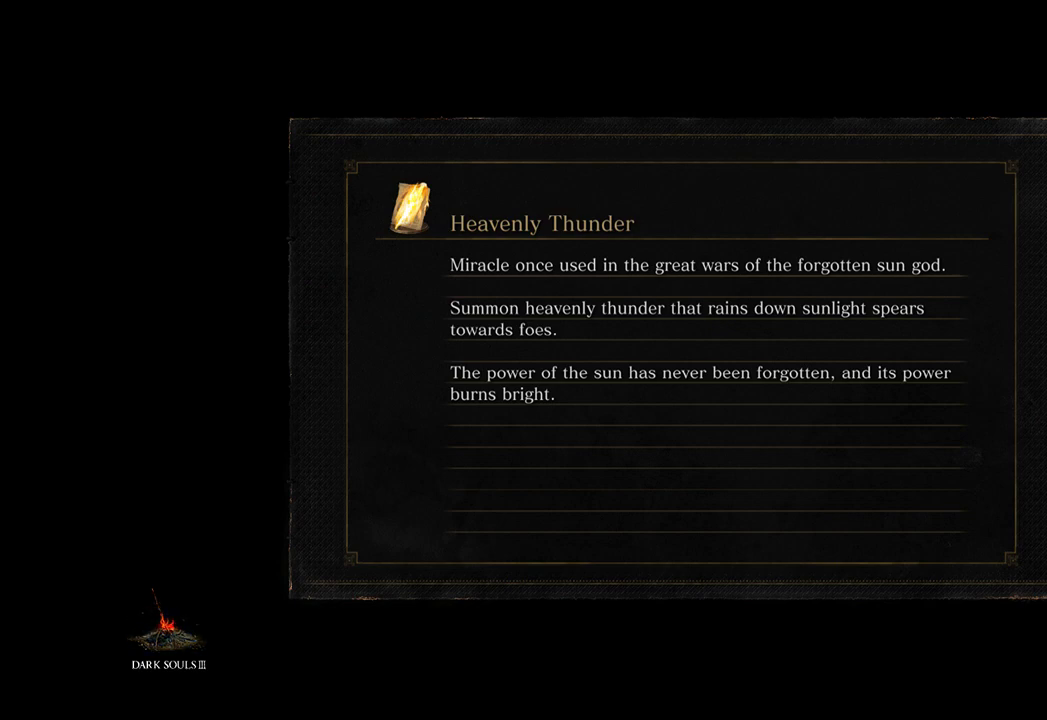
{"dt_ms": 500, "buttons": [], "left_stick": "up", "right_stick": "center", "events": []}
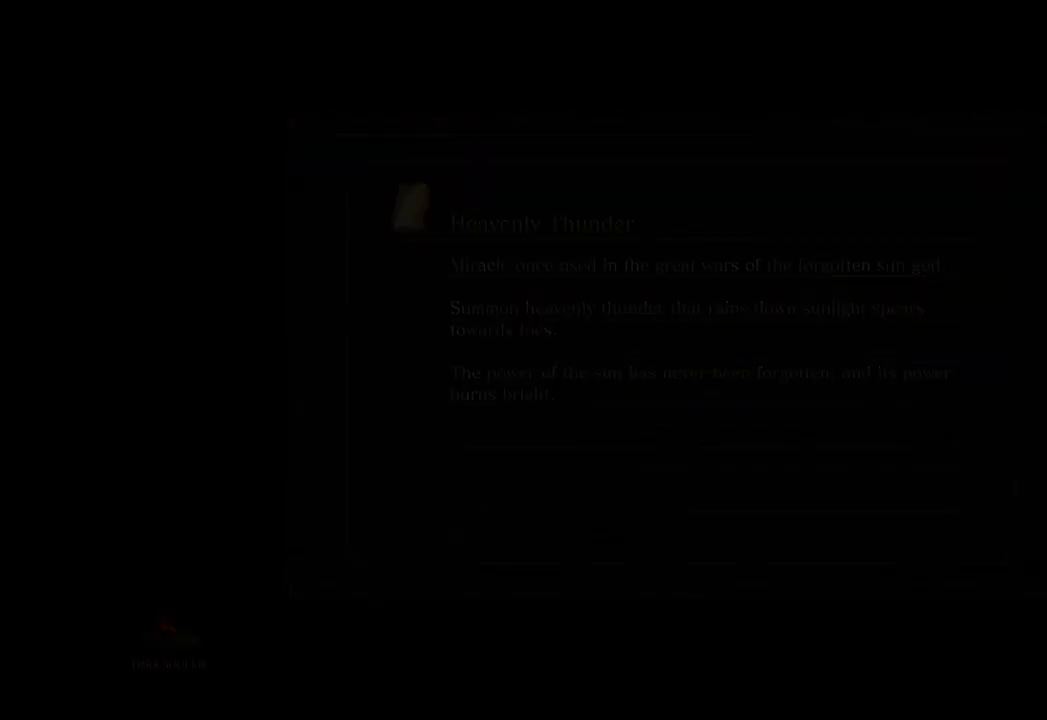
{"dt_ms": 500, "buttons": ["B"], "left_stick": "up", "right_stick": "center", "events": [[33, "B", "down"], [167, "right_stick", "down-left"], [300, "right_stick", "center"]]}
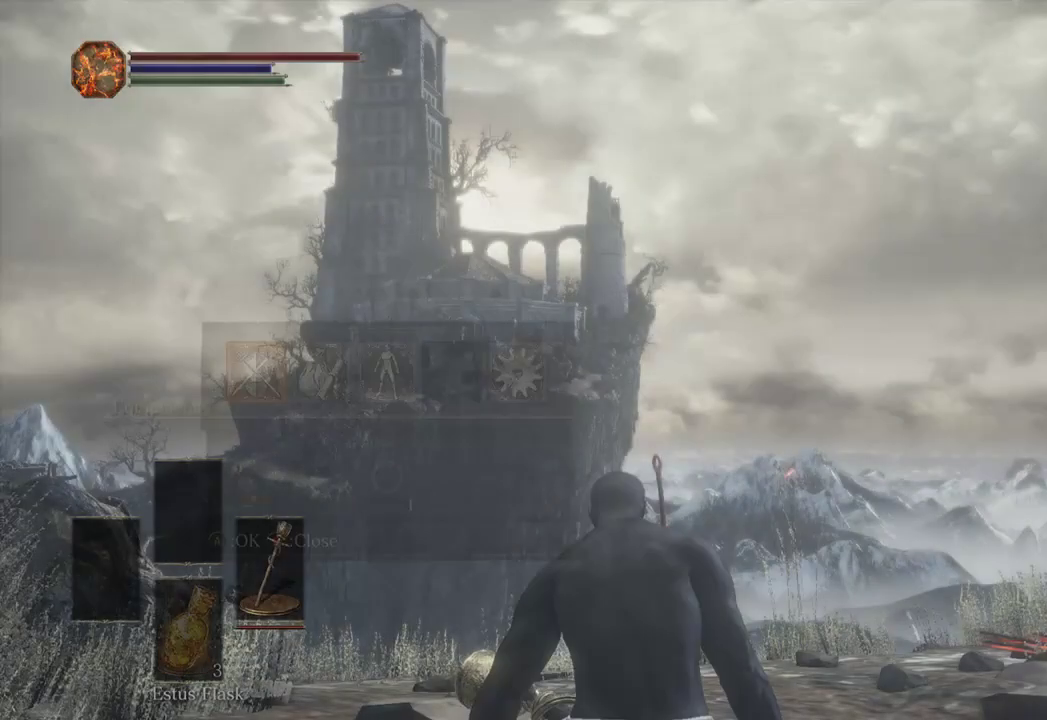
{"dt_ms": 500, "buttons": ["A", "B"], "left_stick": "up", "right_stick": "center", "events": [[33, "right_stick", "down"], [100, "right_stick", "center"], [467, "A", "down"]]}
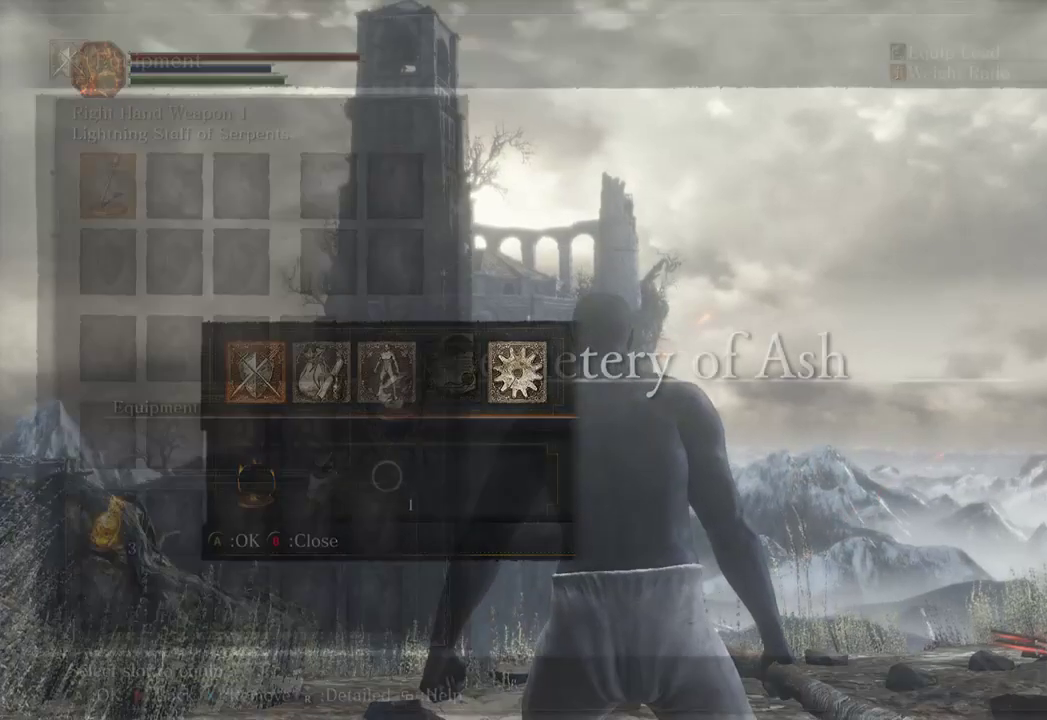
{"dt_ms": 500, "buttons": ["B"], "left_stick": "up", "right_stick": "center", "events": [[67, "A", "up"], [100, "DPAD_UP", "down"], [100, "right_stick", "down-left"], [200, "DPAD_RIGHT", "down"], [200, "DPAD_UP", "up"], [267, "DPAD_RIGHT", "up"], [267, "DPAD_UP", "down"], [267, "right_stick", "center"], [367, "DPAD_UP", "up"]]}
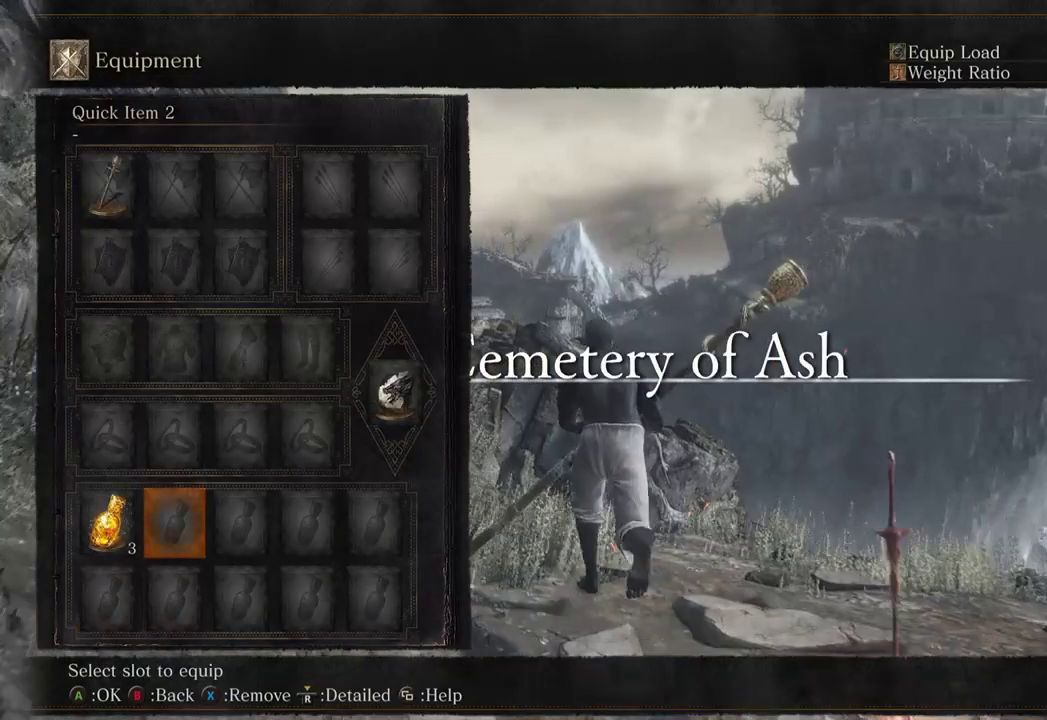
{"dt_ms": 500, "buttons": ["B"], "left_stick": "up", "right_stick": "down-left", "events": [[133, "DPAD_RIGHT", "down"], [133, "right_stick", "down-left"], [233, "DPAD_RIGHT", "up"], [267, "A", "down"], [267, "right_stick", "center"], [400, "A", "up"], [467, "right_stick", "down-left"]]}
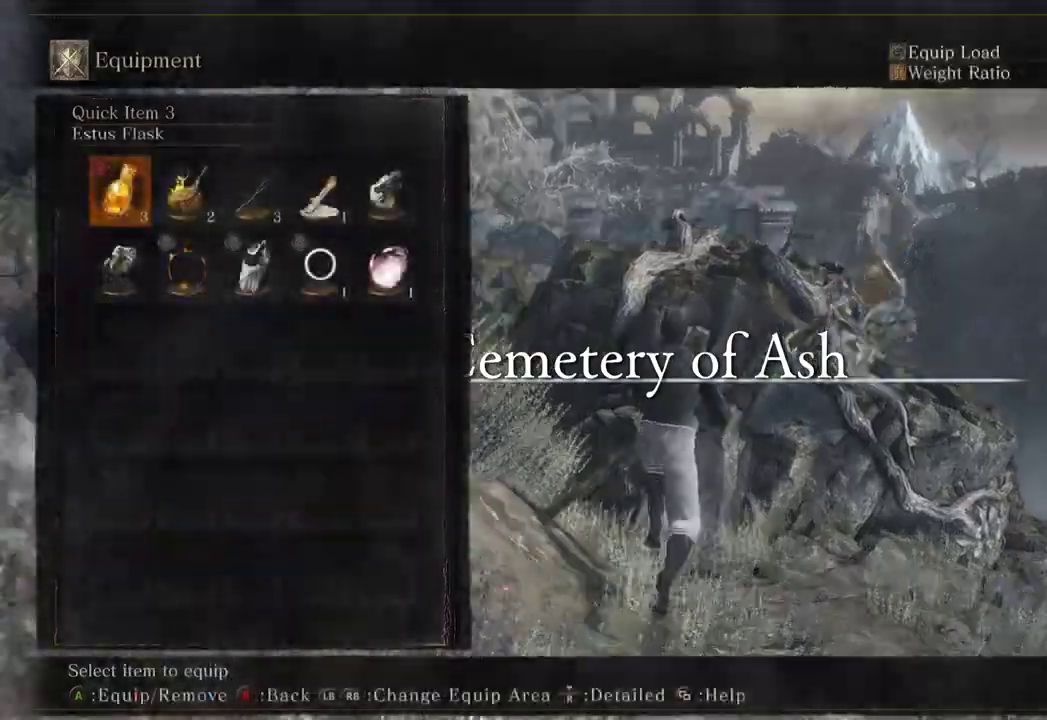
{"dt_ms": 500, "buttons": ["A", "B", "DPAD_RIGHT"], "left_stick": "up", "right_stick": "center", "events": [[133, "DPAD_RIGHT", "down"], [200, "DPAD_RIGHT", "up"], [267, "right_stick", "center"], [300, "DPAD_RIGHT", "down"], [367, "DPAD_RIGHT", "up"], [400, "DPAD_RIGHT", "down"], [467, "A", "down"]]}
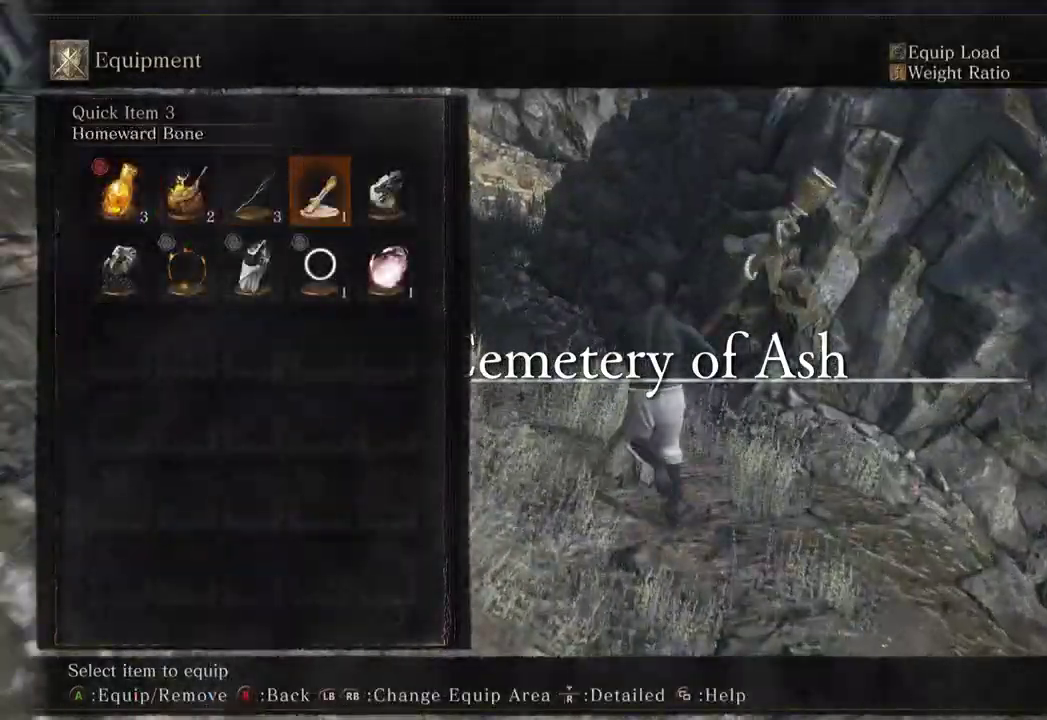
{"dt_ms": 500, "buttons": ["A", "B"], "left_stick": "up", "right_stick": "center", "events": [[33, "DPAD_RIGHT", "up"], [100, "A", "up"], [200, "right_stick", "down-left"], [467, "right_stick", "center"], [500, "A", "down"]]}
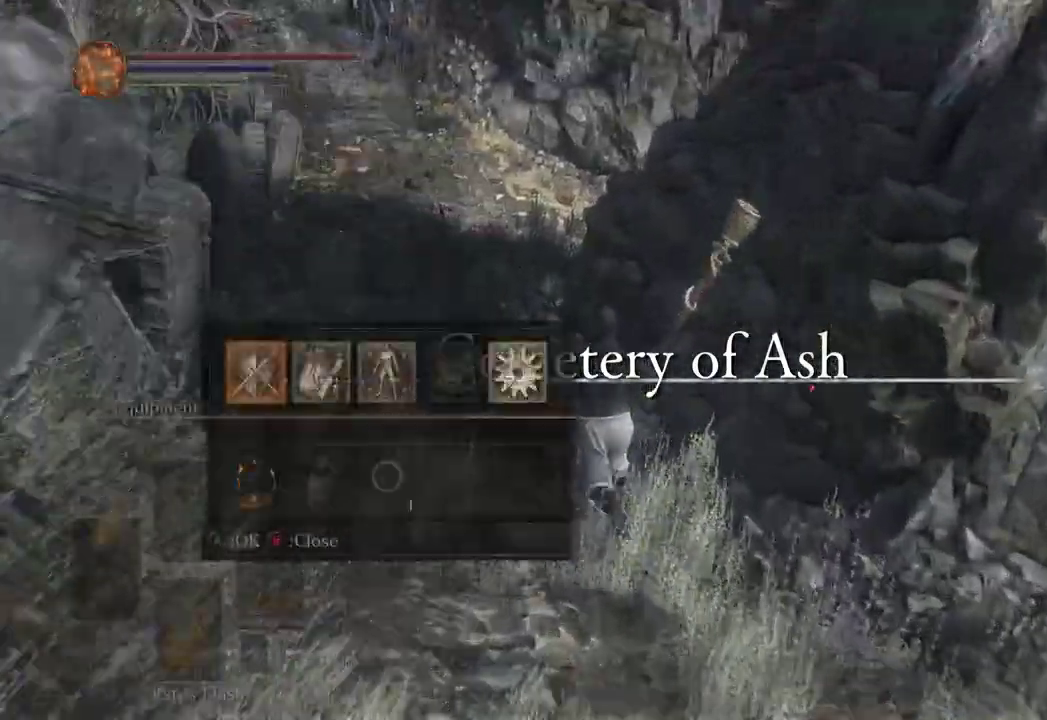
{"dt_ms": 500, "buttons": ["B"], "left_stick": "up", "right_stick": "center"}
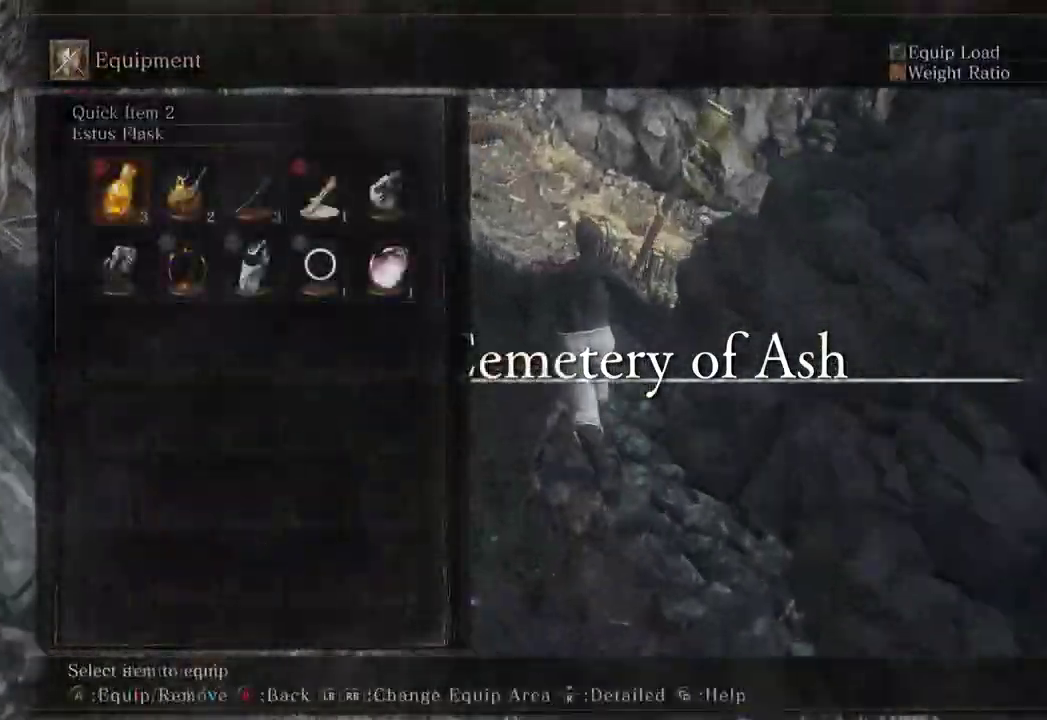
{"dt_ms": 500, "buttons": ["B", "DPAD_UP"], "left_stick": "up", "right_stick": "center", "events": [[400, "A", "down"], [467, "DPAD_UP", "down"], [500, "A", "up"]]}
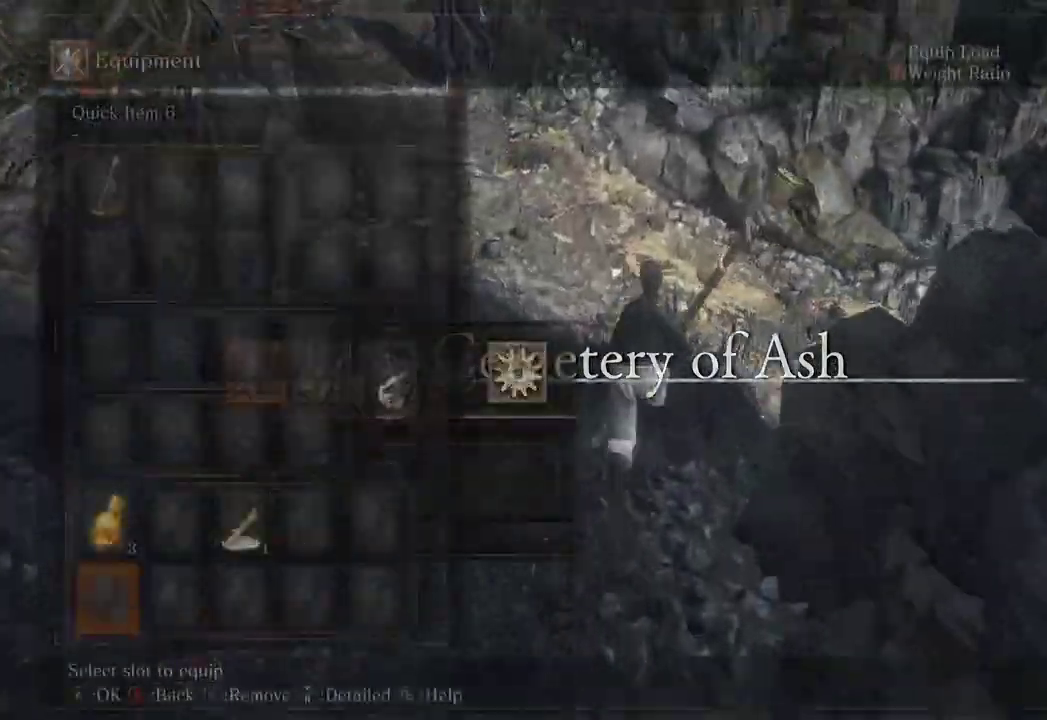
{"dt_ms": 500, "buttons": ["B"], "left_stick": "up-right", "right_stick": "down-left", "events": [[67, "A", "down"], [67, "DPAD_UP", "up"], [100, "left_stick", "up-right"], [133, "A", "up"], [267, "DPAD_RIGHT", "down"], [300, "A", "down"], [333, "DPAD_RIGHT", "up"], [400, "A", "up"], [467, "right_stick", "down-left"]]}
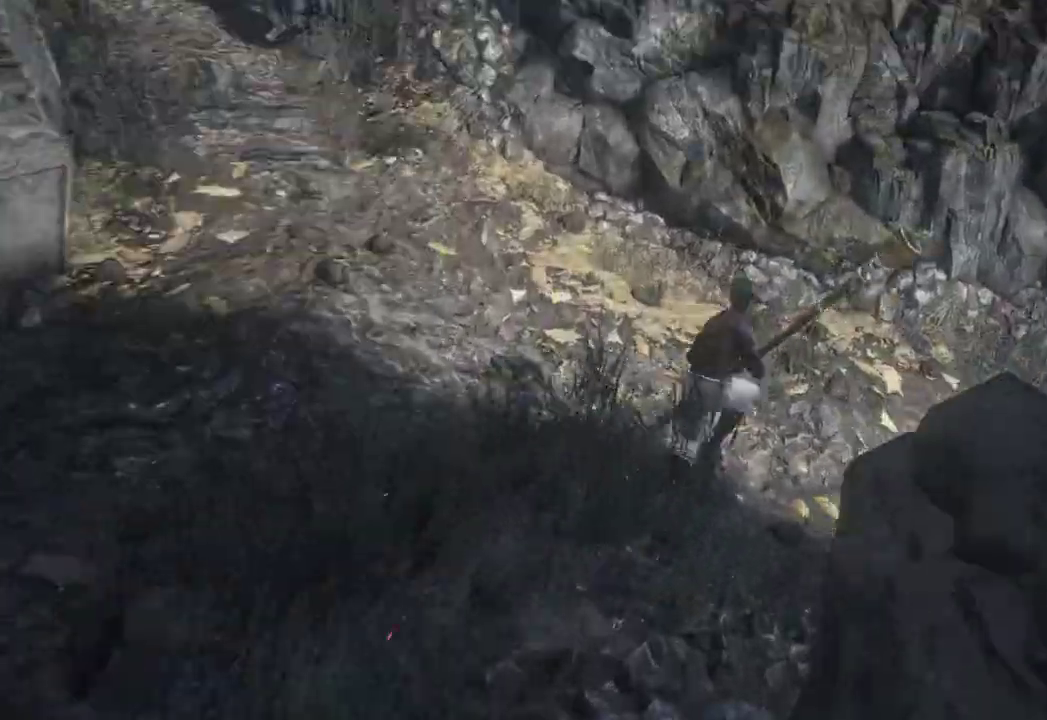
{"dt_ms": 500, "buttons": ["B"], "left_stick": "up-right", "right_stick": "center", "events": [[100, "right_stick", "center"], [267, "right_stick", "down-right"], [467, "right_stick", "center"]]}
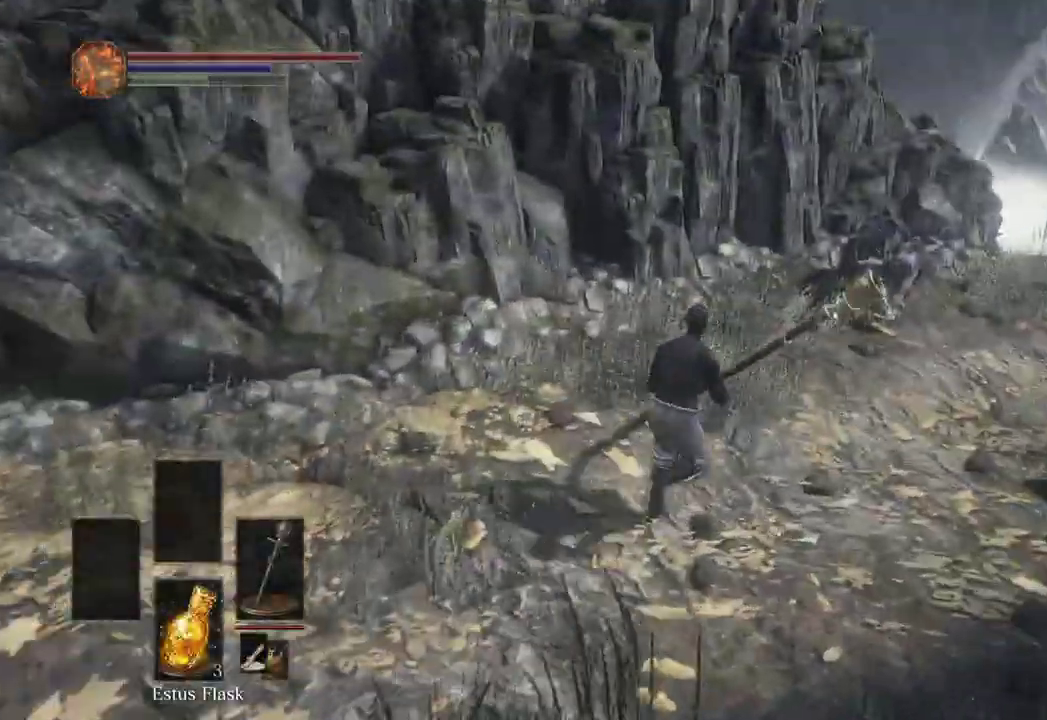
{"dt_ms": 500, "buttons": ["B"], "left_stick": "up-right", "right_stick": "center", "events": []}
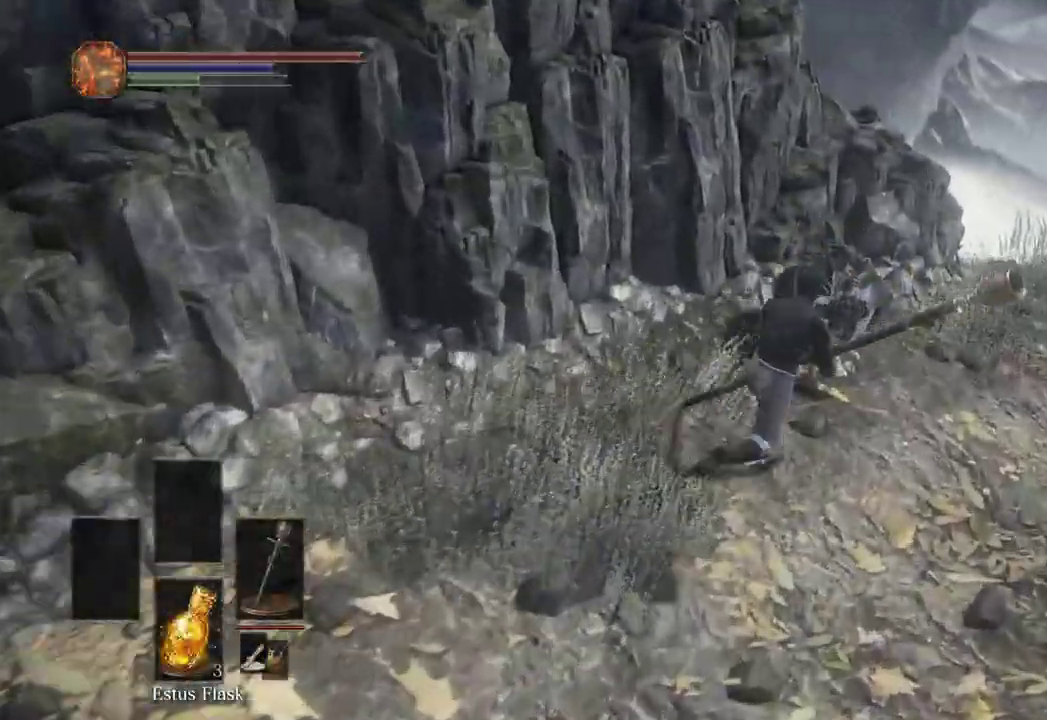
{"dt_ms": 500, "buttons": ["B"], "left_stick": "up-right", "right_stick": "left", "events": [[267, "DPAD_DOWN", "down"], [300, "DPAD_DOWN", "up"], [400, "DPAD_DOWN", "down"], [433, "right_stick", "left"], [467, "DPAD_DOWN", "up"]]}
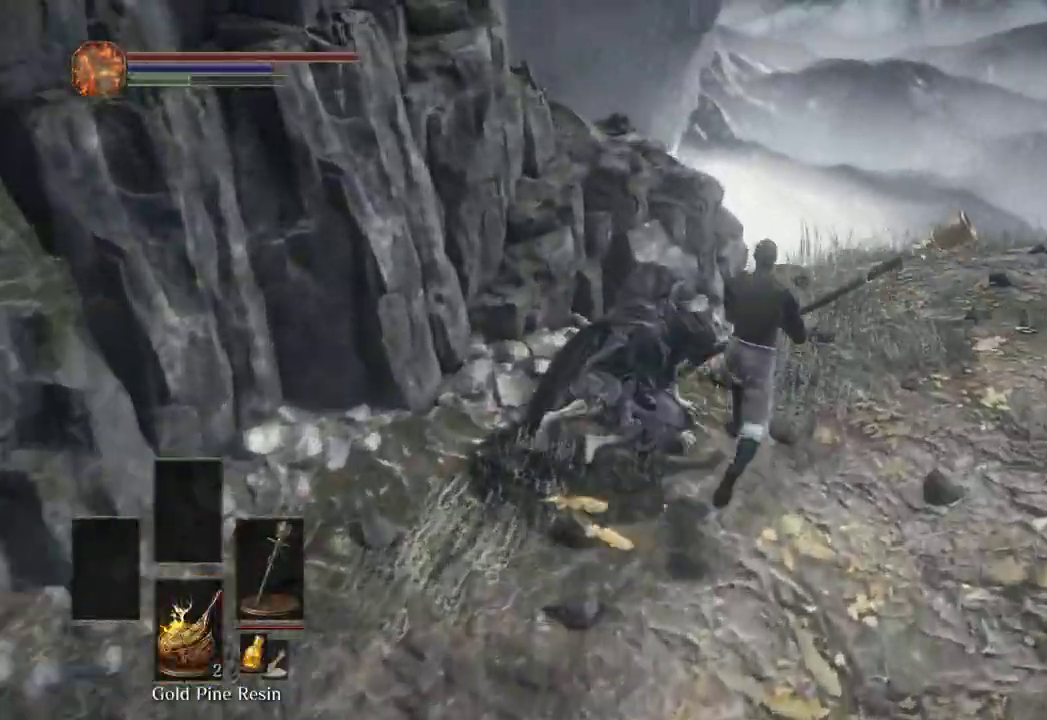
{"dt_ms": 500, "buttons": [], "left_stick": "up-right", "right_stick": "left", "events": [[100, "B", "up"]]}
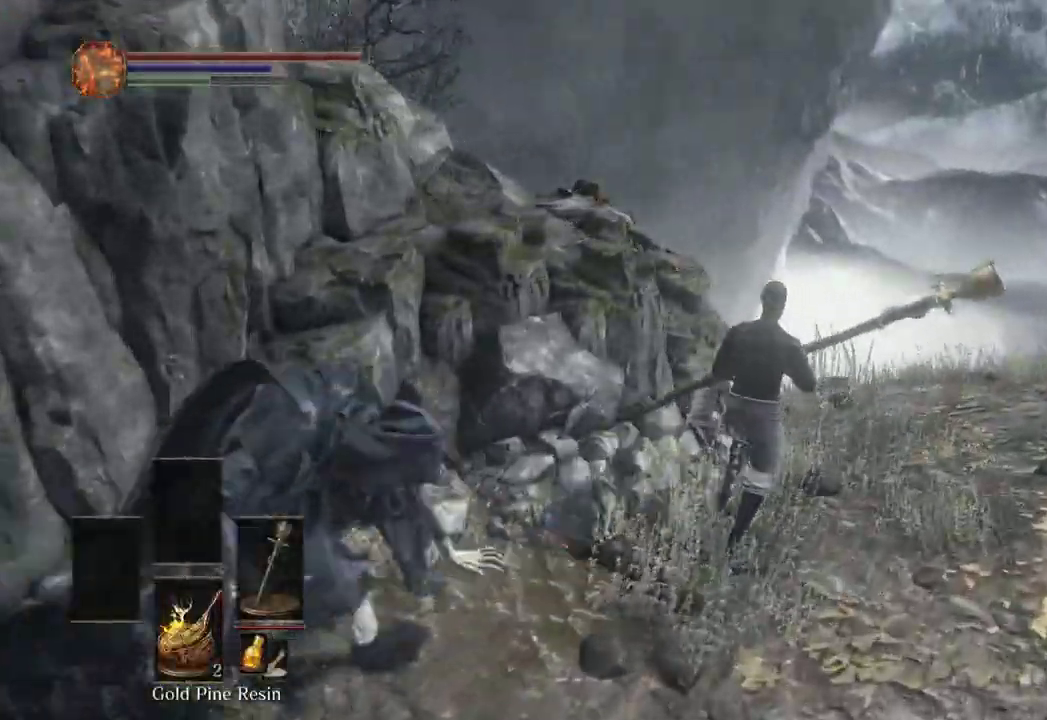
{"dt_ms": 500, "buttons": ["B"], "left_stick": "up-right", "right_stick": "left", "events": [[167, "B", "down"]]}
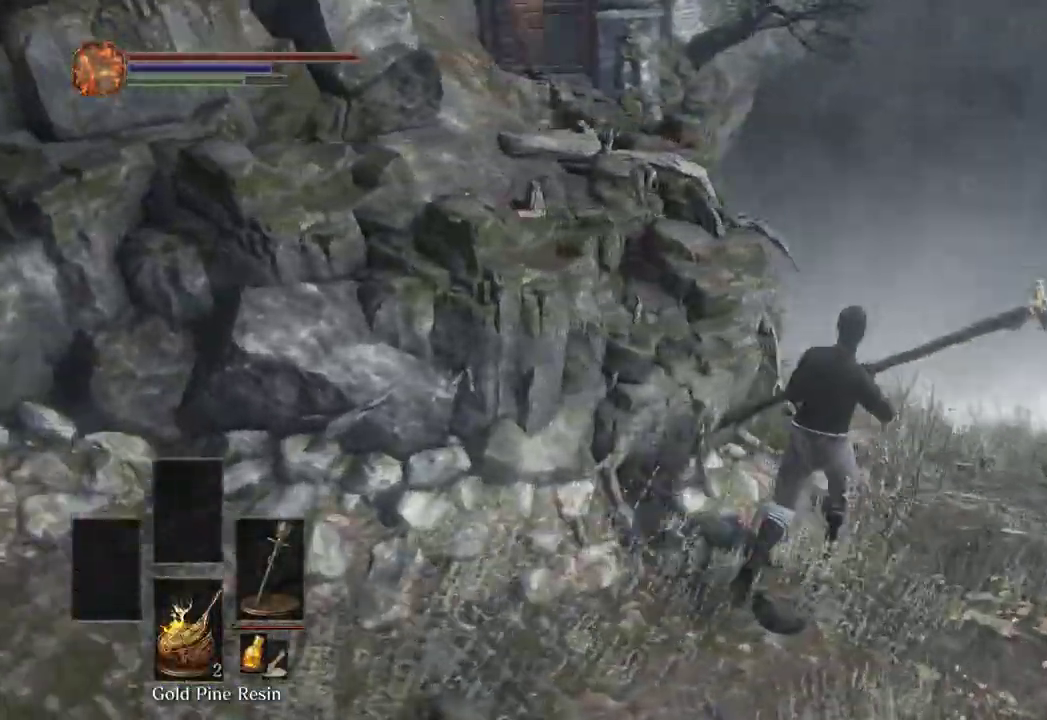
{"dt_ms": 500, "buttons": ["B"], "left_stick": "up-right", "right_stick": "left", "events": []}
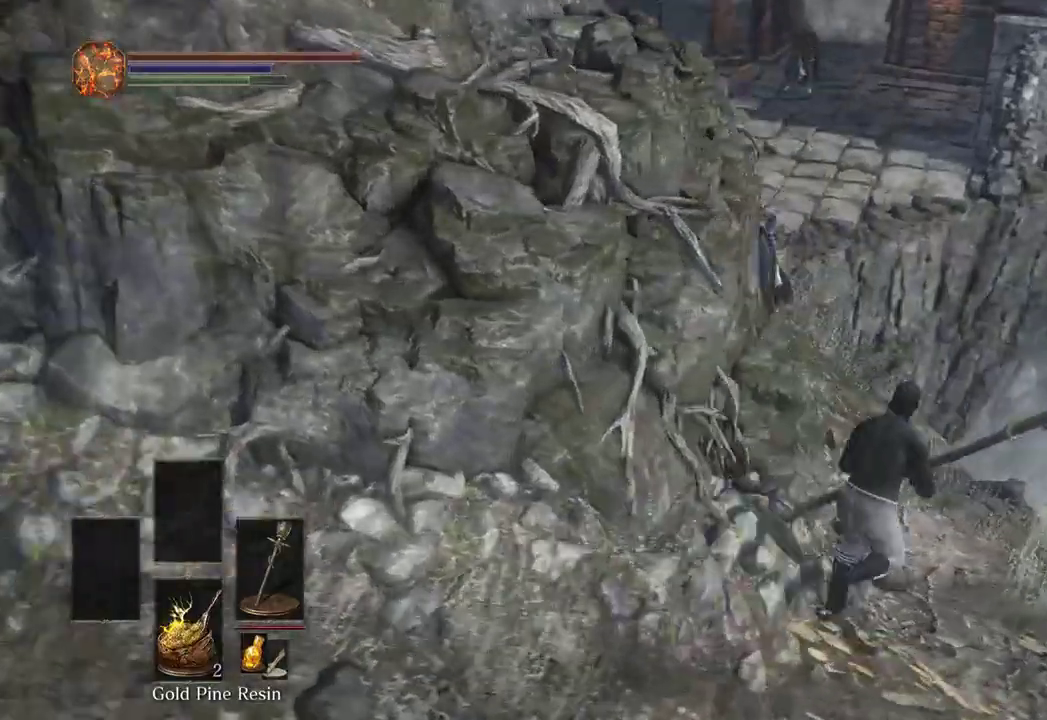
{"dt_ms": 500, "buttons": ["B"], "left_stick": "up-right", "right_stick": "center", "events": [[200, "right_stick", "center"]]}
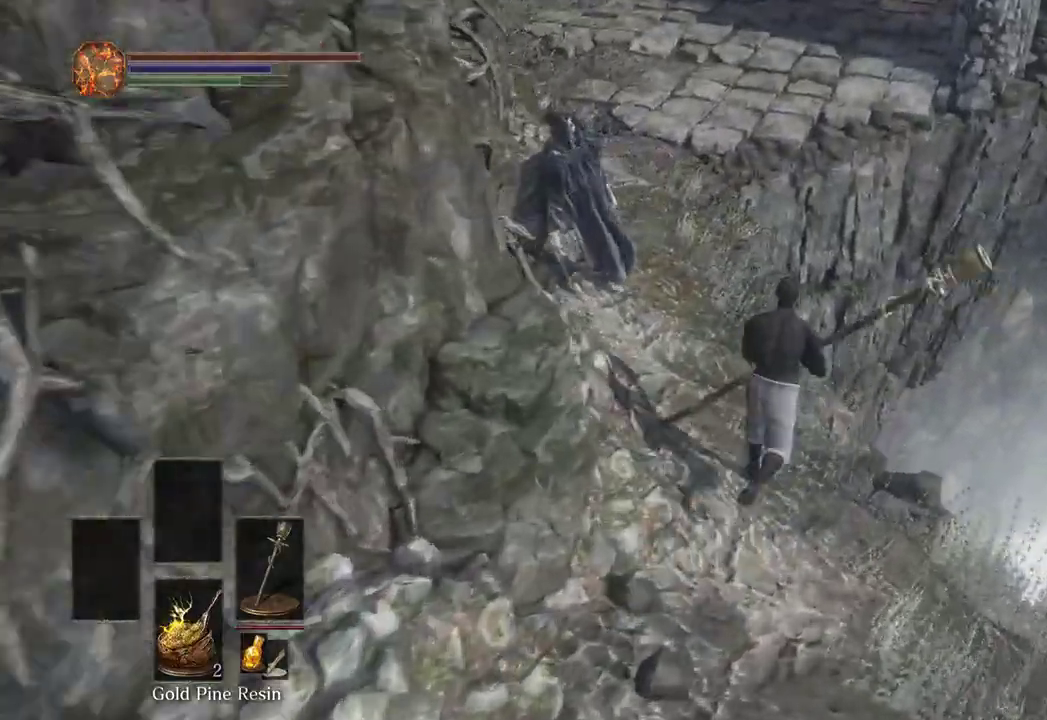
{"dt_ms": 1000, "buttons": [], "left_stick": "up", "right_stick": "center"}
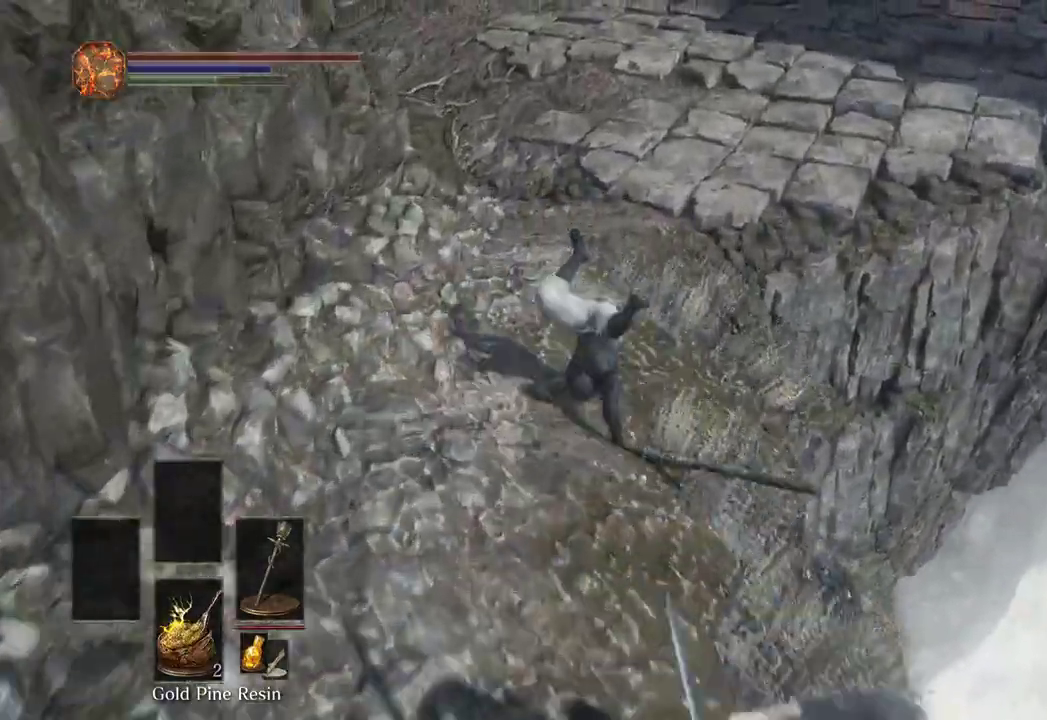
{"dt_ms": 500, "buttons": ["B"], "left_stick": "up", "right_stick": "center", "events": [[67, "right_stick", "right"], [200, "B", "down"], [267, "right_stick", "center"]]}
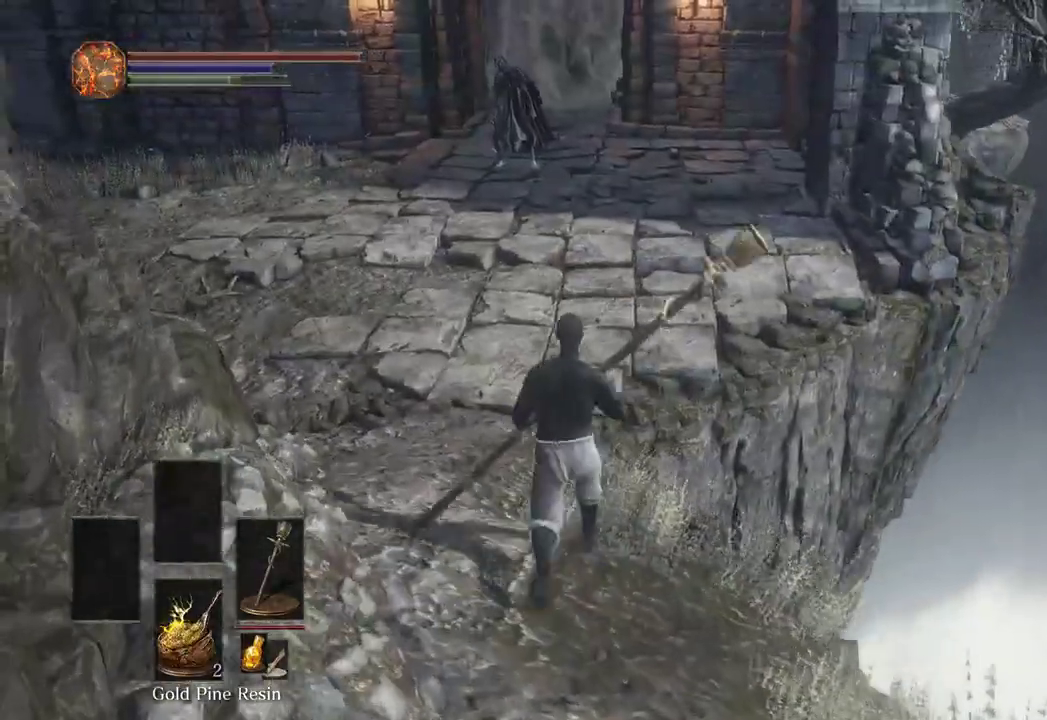
{"dt_ms": 500, "buttons": ["B"], "left_stick": "up", "right_stick": "center", "events": []}
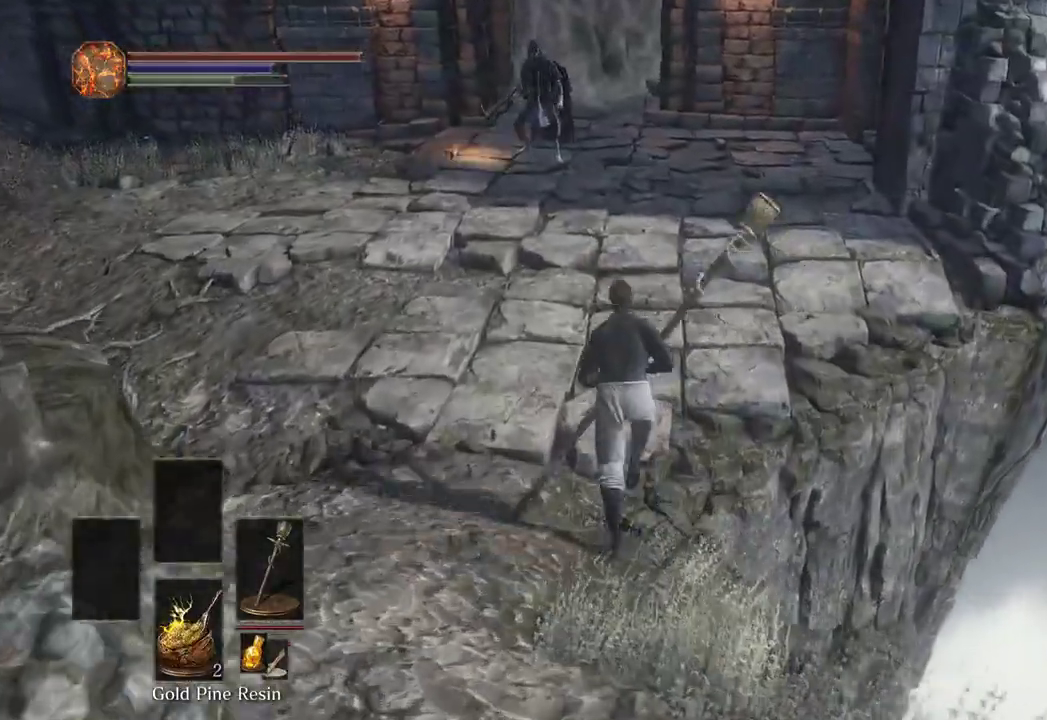
{"dt_ms": 500, "buttons": ["B"], "left_stick": "up", "right_stick": "down", "events": [[233, "right_stick", "down"]]}
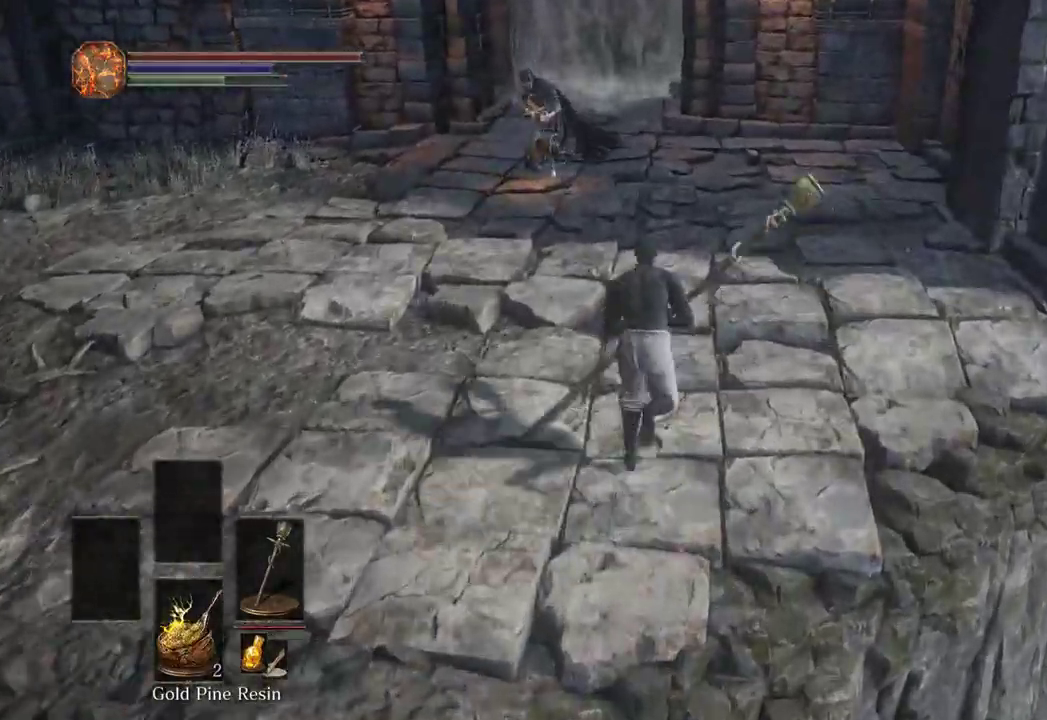
{"dt_ms": 500, "buttons": ["B"], "left_stick": "up-right", "right_stick": "down", "events": [[400, "left_stick", "up-right"]]}
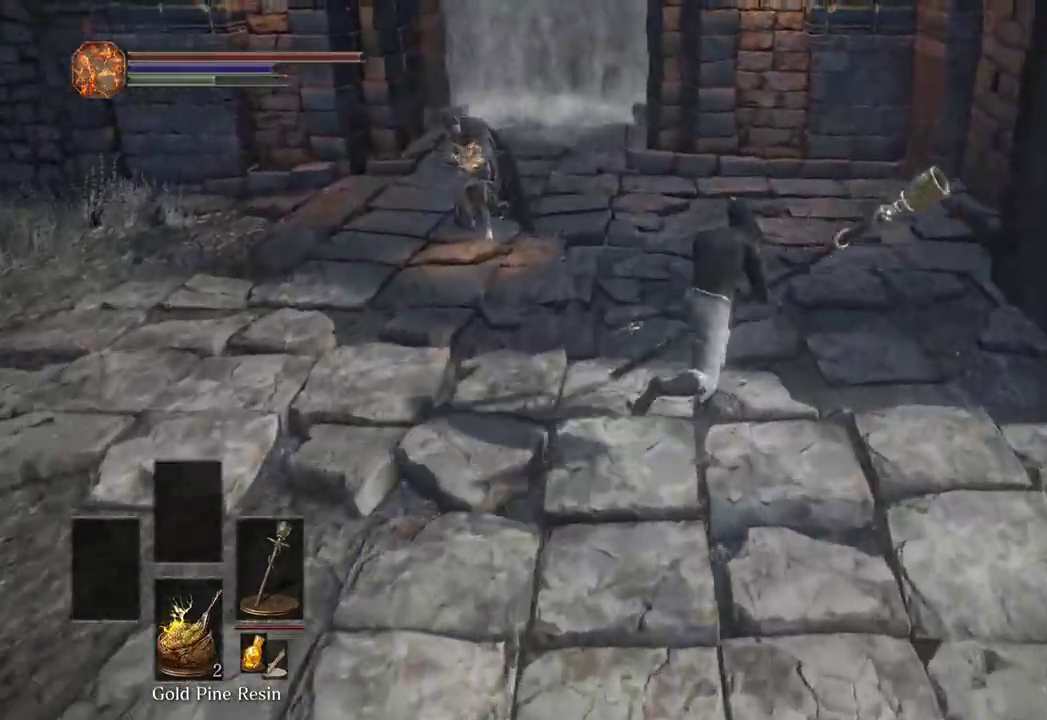
{"dt_ms": 500, "buttons": ["B"], "left_stick": "up-left", "right_stick": "down-left", "events": [[467, "right_stick", "down-left"], [500, "left_stick", "up-left"]]}
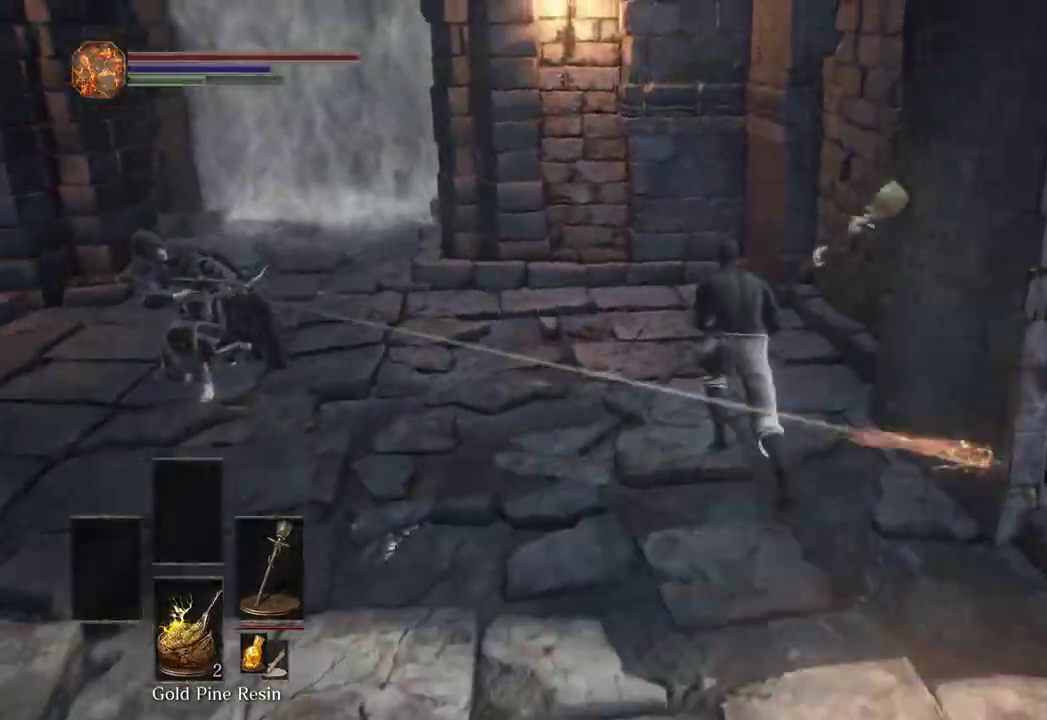
{"dt_ms": 500, "buttons": ["B"], "left_stick": "up-left", "right_stick": "down-left", "events": []}